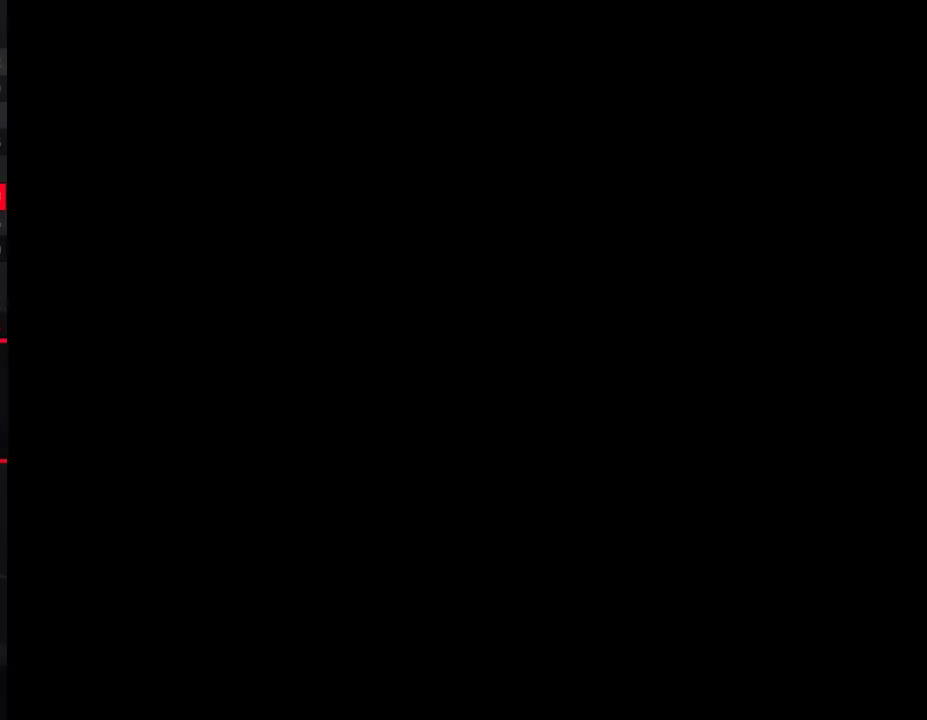
Gameplay with a controller (Nintendo layout); each line is a JSON object with the inputs held at the frame after it. "events" lists button and stick changes between this image and that frame as [ms after this image, input, new state], when the widget could be followed in between. Not read: L3 R3.
{"buttons": ["DPAD_RIGHT"], "events": [[400, "DPAD_RIGHT", "down"]]}
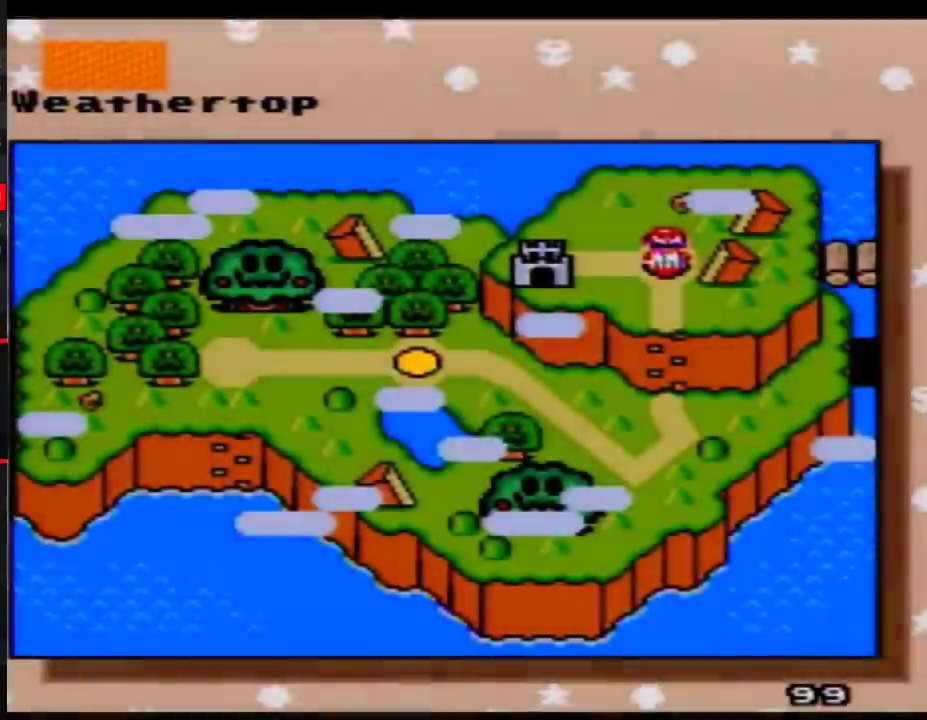
{"buttons": ["DPAD_RIGHT"], "events": [[17, "DPAD_RIGHT", "up"], [133, "DPAD_RIGHT", "down"], [250, "DPAD_RIGHT", "up"], [317, "DPAD_RIGHT", "down"], [417, "DPAD_RIGHT", "up"], [500, "DPAD_RIGHT", "down"]]}
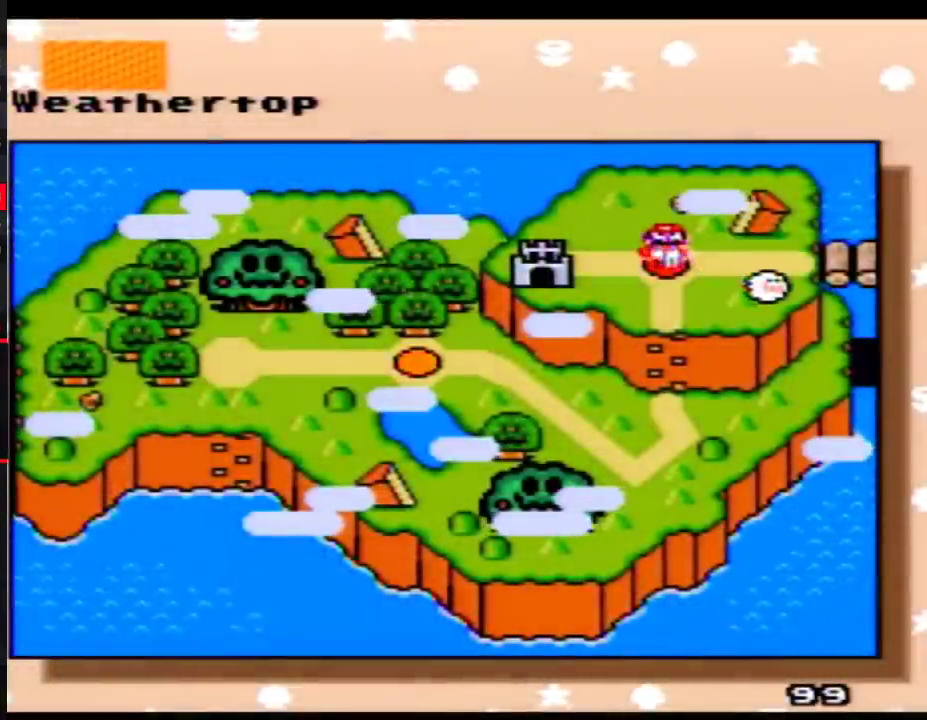
{"buttons": [], "events": [[100, "DPAD_RIGHT", "up"], [200, "DPAD_RIGHT", "down"], [317, "DPAD_RIGHT", "up"], [383, "DPAD_RIGHT", "down"], [483, "DPAD_RIGHT", "up"]]}
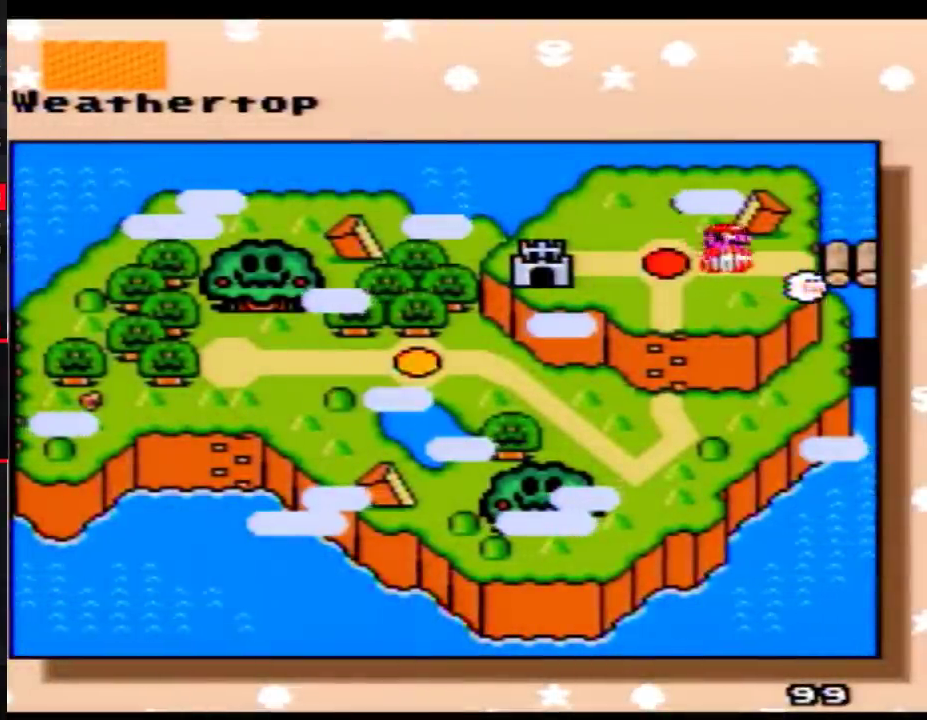
{"buttons": ["A"], "events": [[67, "DPAD_RIGHT", "down"], [167, "DPAD_RIGHT", "up"], [250, "A", "down"]]}
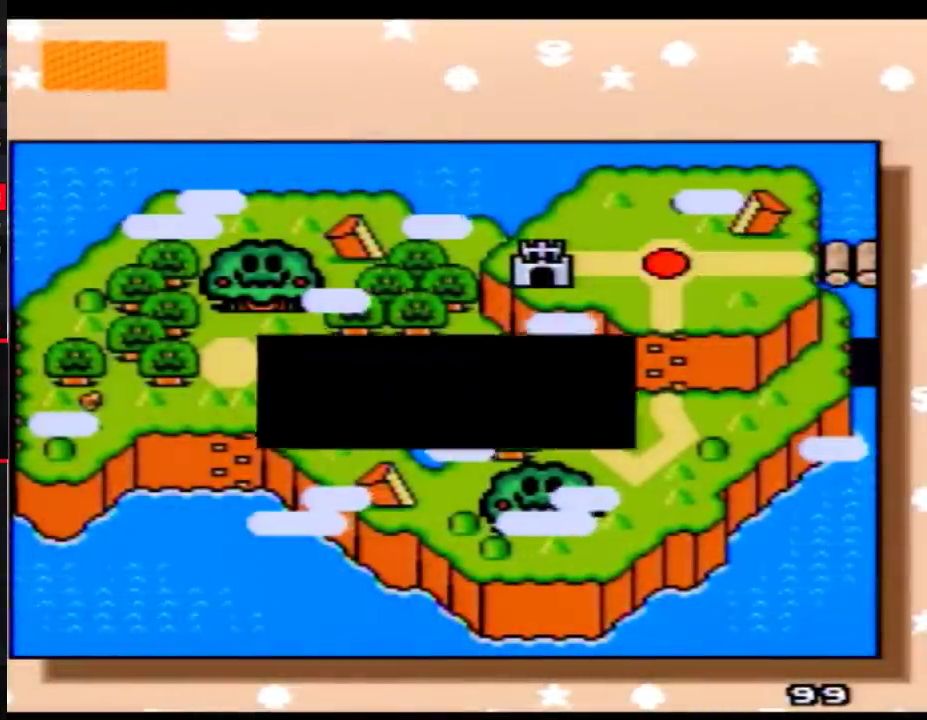
{"buttons": [], "events": [[33, "A", "up"], [100, "A", "down"], [167, "A", "up"], [267, "A", "down"], [317, "A", "up"], [383, "A", "down"], [483, "A", "up"]]}
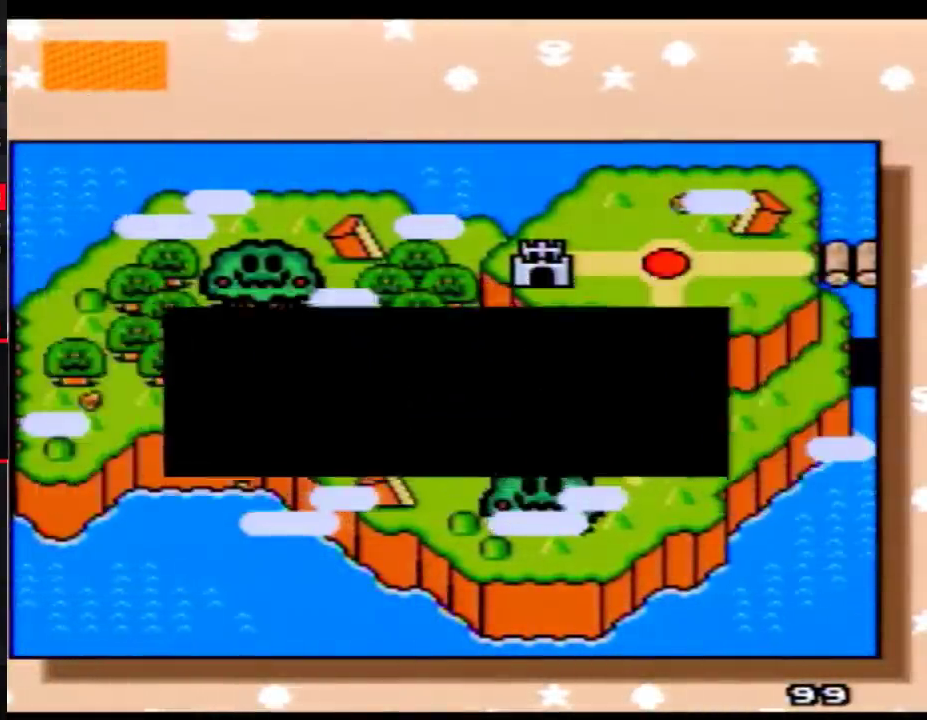
{"buttons": ["A"], "events": [[33, "A", "down"], [133, "A", "up"], [200, "A", "down"], [283, "A", "up"], [350, "A", "down"], [417, "A", "up"], [483, "A", "down"]]}
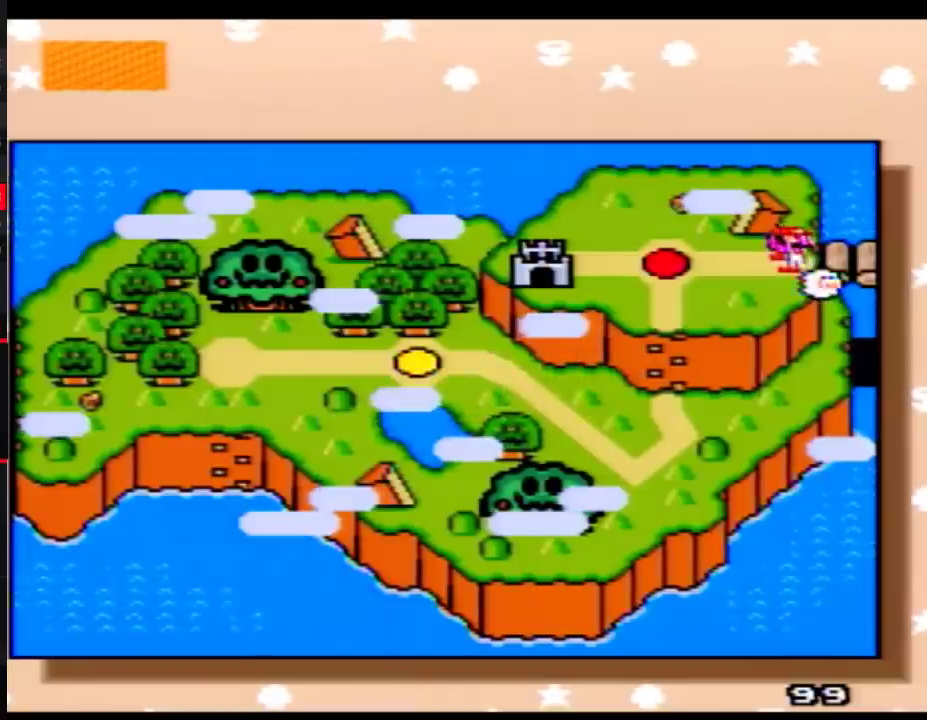
{"buttons": [], "events": [[67, "A", "up"], [133, "A", "down"], [200, "A", "up"], [283, "A", "down"], [383, "A", "up"]]}
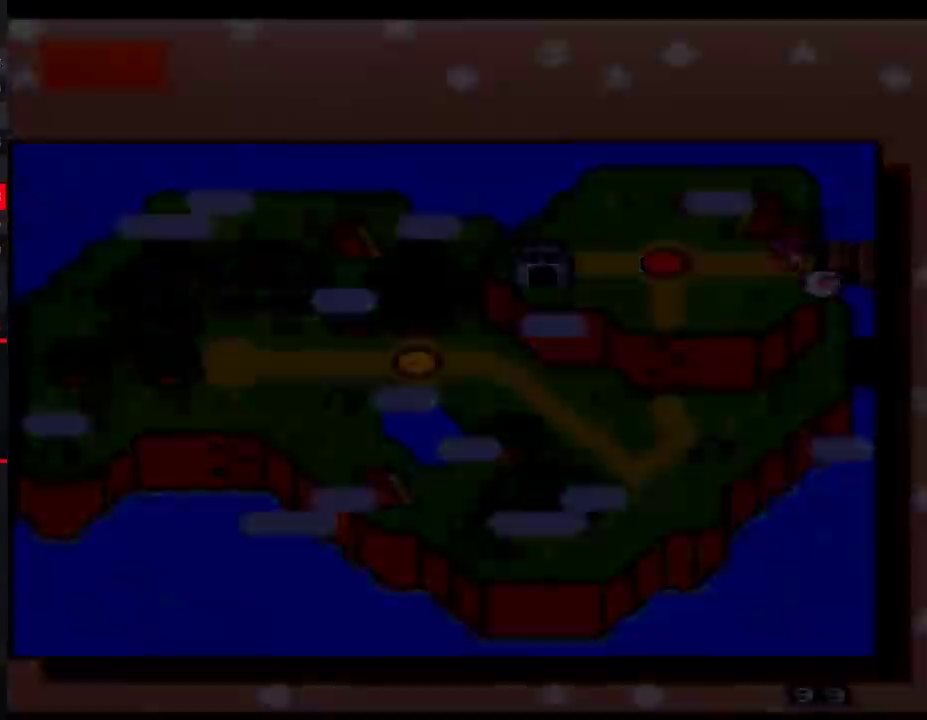
{"buttons": [], "events": []}
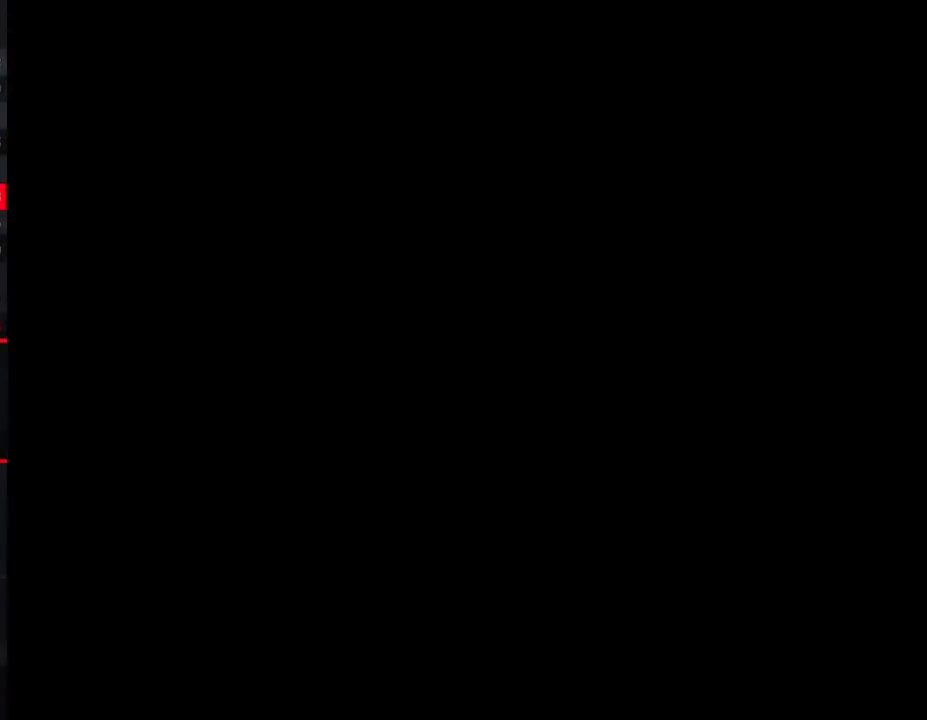
{"buttons": [], "events": []}
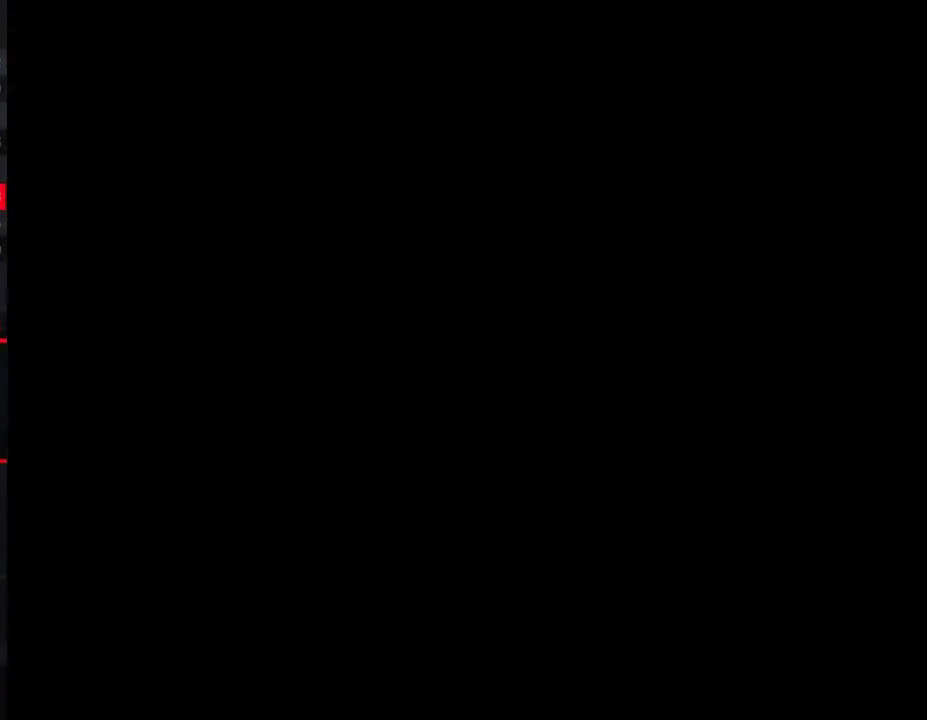
{"buttons": [], "events": []}
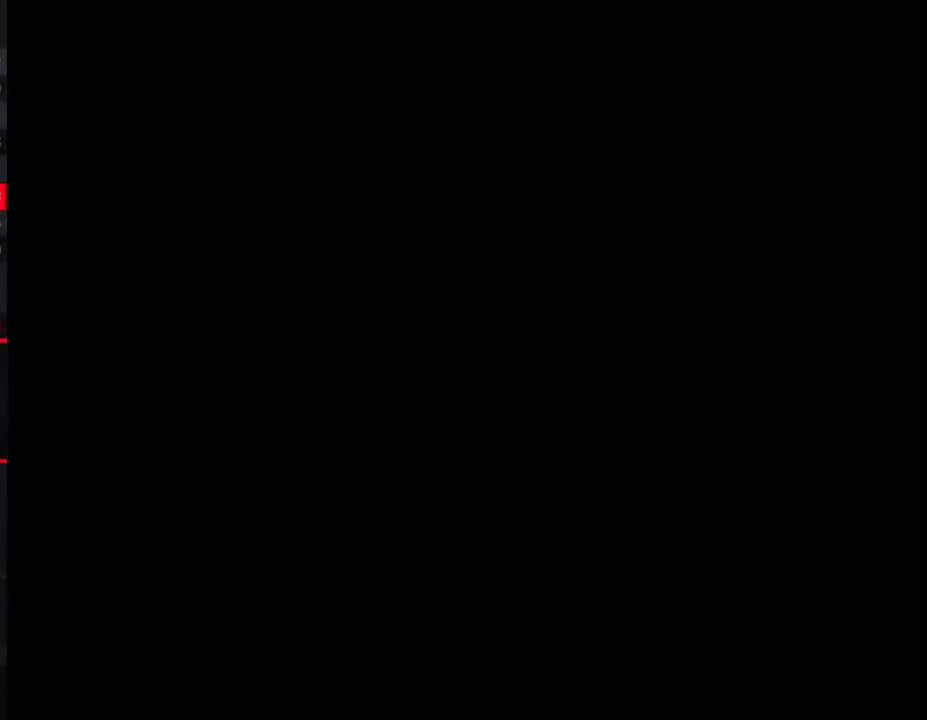
{"buttons": [], "events": []}
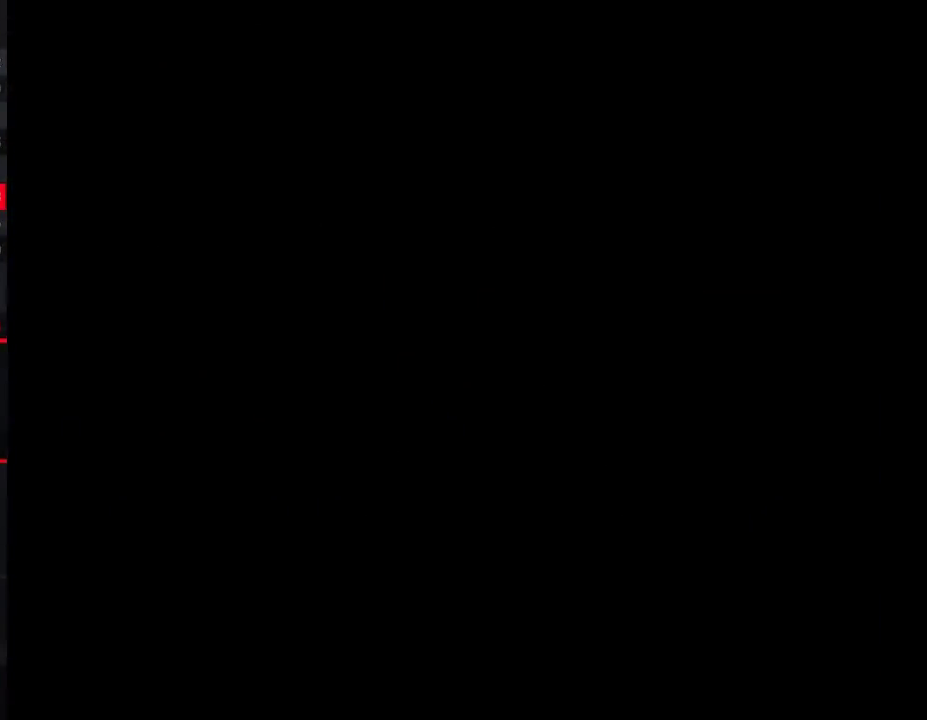
{"buttons": [], "events": []}
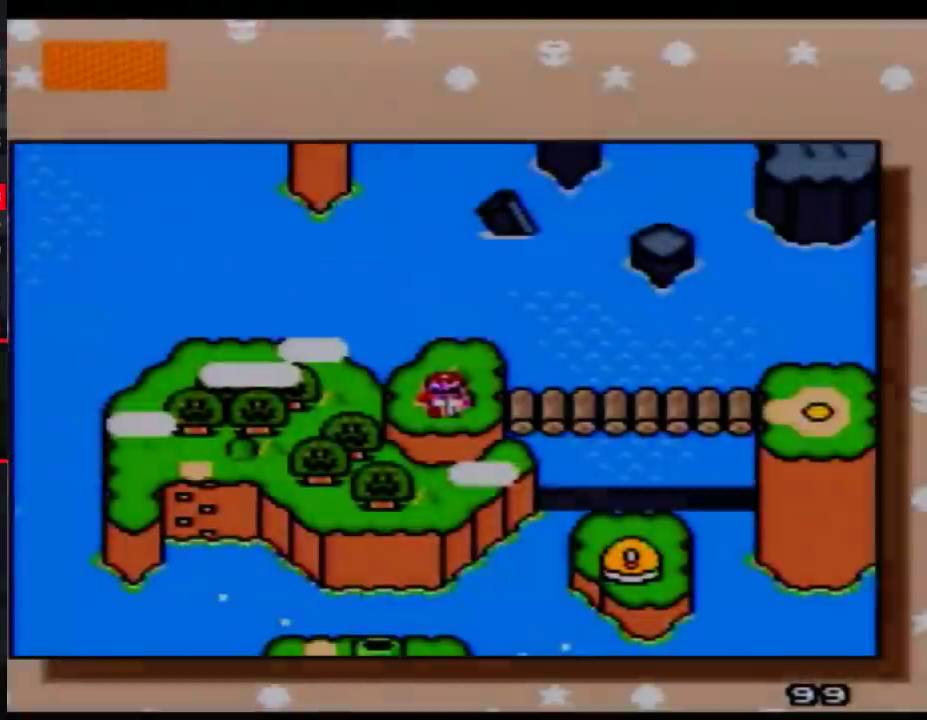
{"buttons": [], "events": [[17, "DPAD_RIGHT", "down"], [100, "DPAD_RIGHT", "up"], [200, "DPAD_RIGHT", "down"], [283, "DPAD_RIGHT", "up"], [383, "DPAD_RIGHT", "down"], [500, "DPAD_RIGHT", "up"]]}
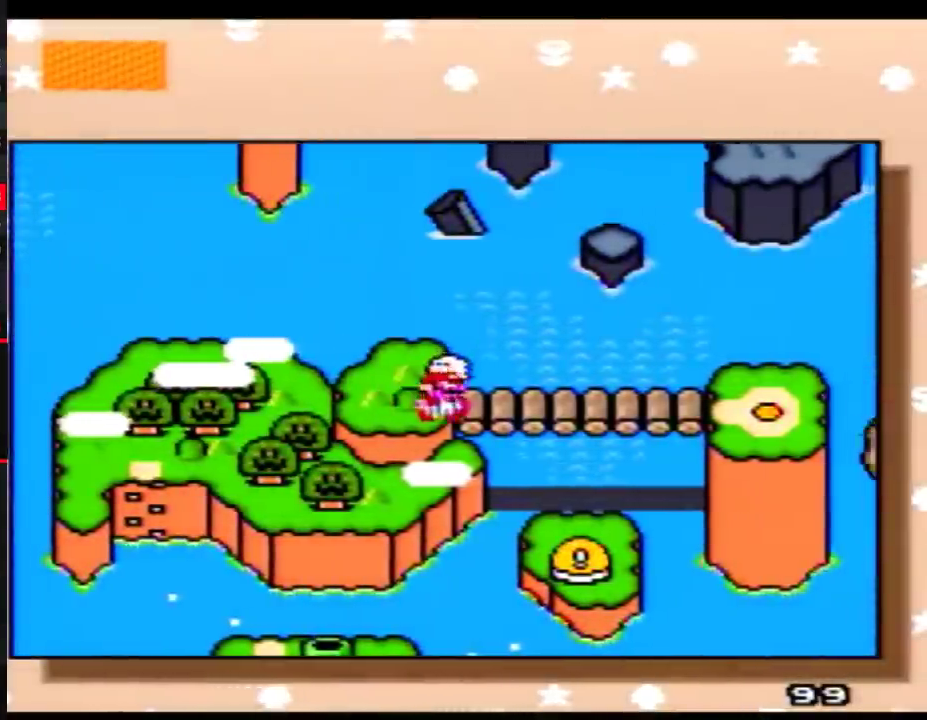
{"buttons": ["A"], "events": [[133, "A", "down"], [267, "A", "up"], [350, "A", "down"], [450, "A", "up"], [500, "A", "down"]]}
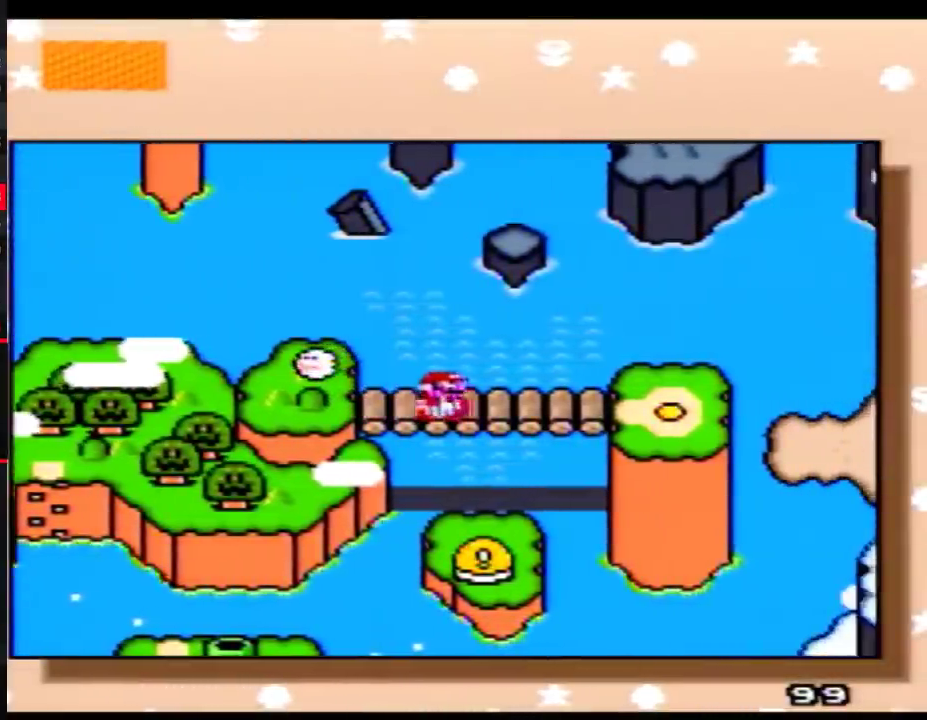
{"buttons": ["A"], "events": [[100, "A", "up"], [200, "A", "down"], [250, "A", "up"], [317, "A", "down"], [450, "A", "up"], [500, "A", "down"]]}
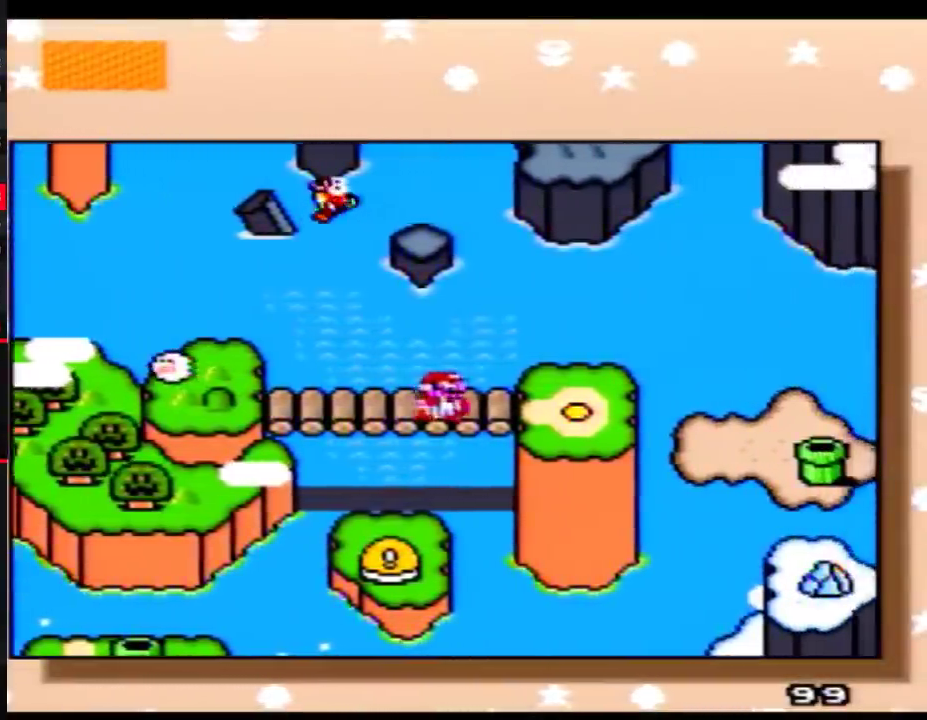
{"buttons": ["A"], "events": [[67, "A", "up"], [167, "A", "down"], [233, "A", "up"], [283, "A", "down"], [350, "A", "up"], [450, "A", "down"]]}
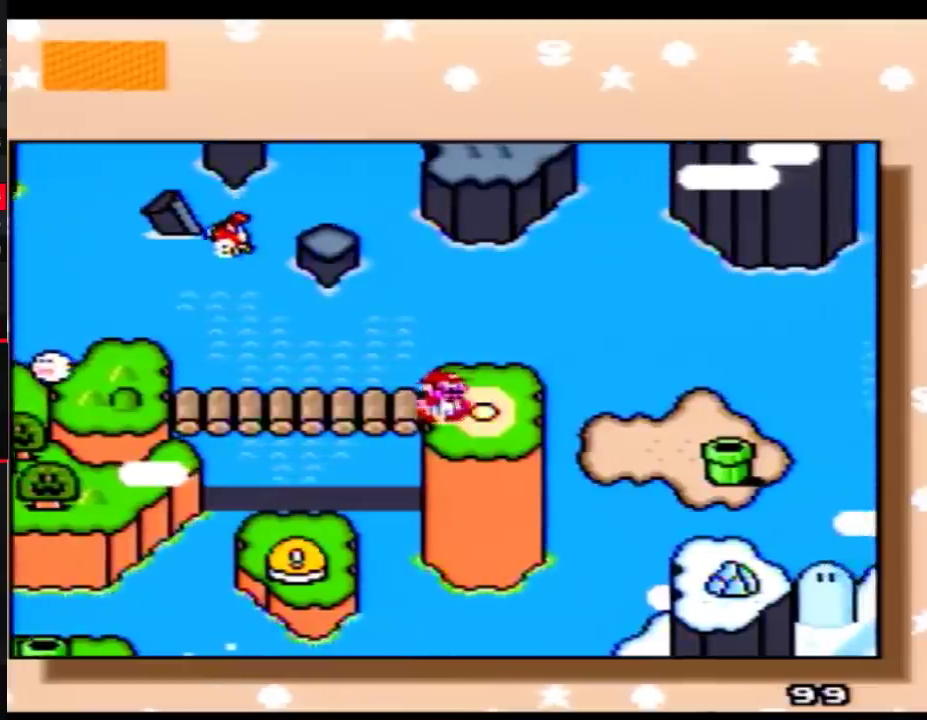
{"buttons": [], "events": [[17, "A", "up"], [100, "A", "down"], [200, "A", "up"], [267, "A", "down"], [317, "A", "up"], [417, "A", "down"], [483, "A", "up"]]}
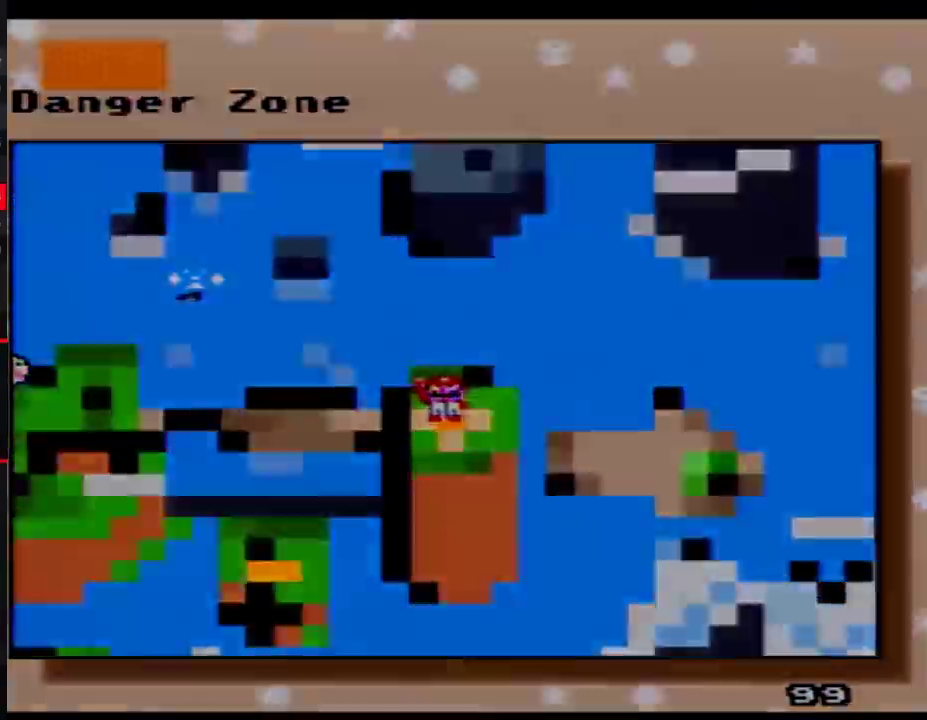
{"buttons": ["A"], "events": [[33, "A", "down"], [133, "A", "up"], [200, "A", "down"]]}
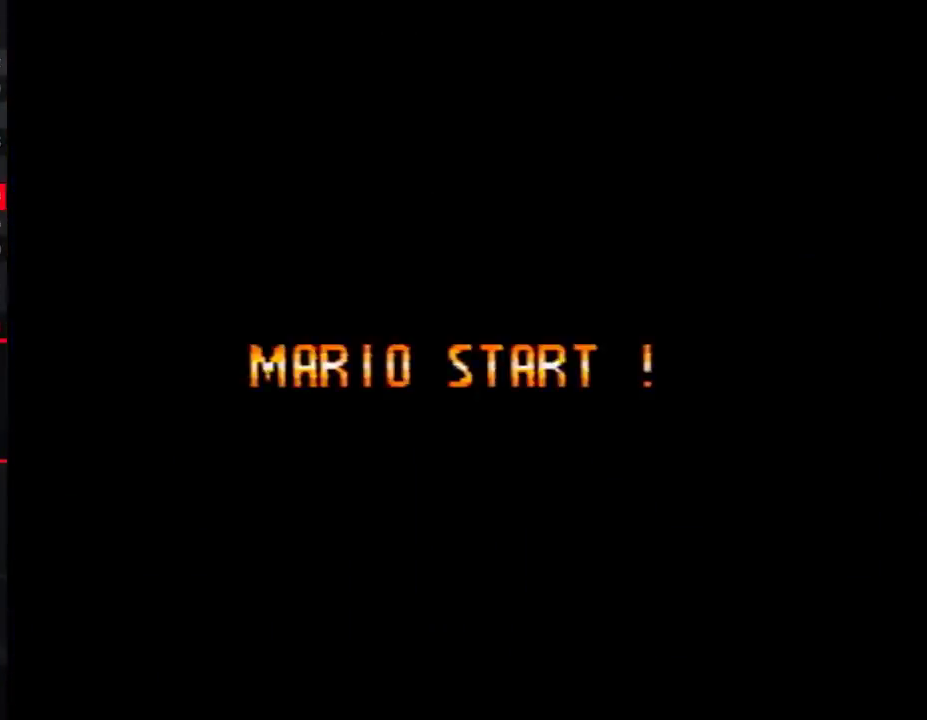
{"buttons": ["A"], "events": []}
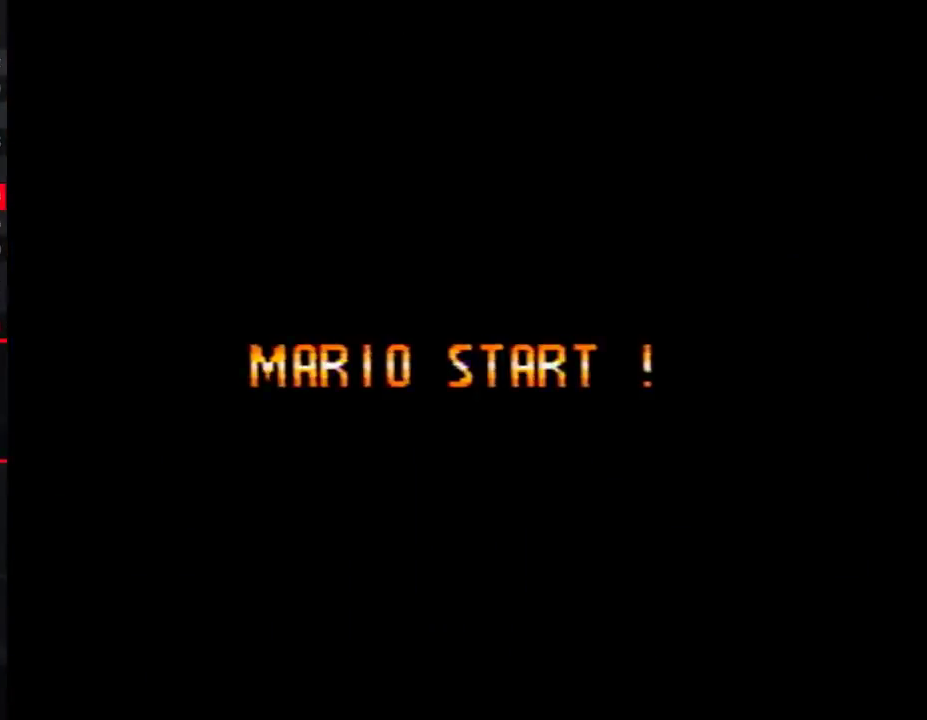
{"buttons": ["A"], "events": []}
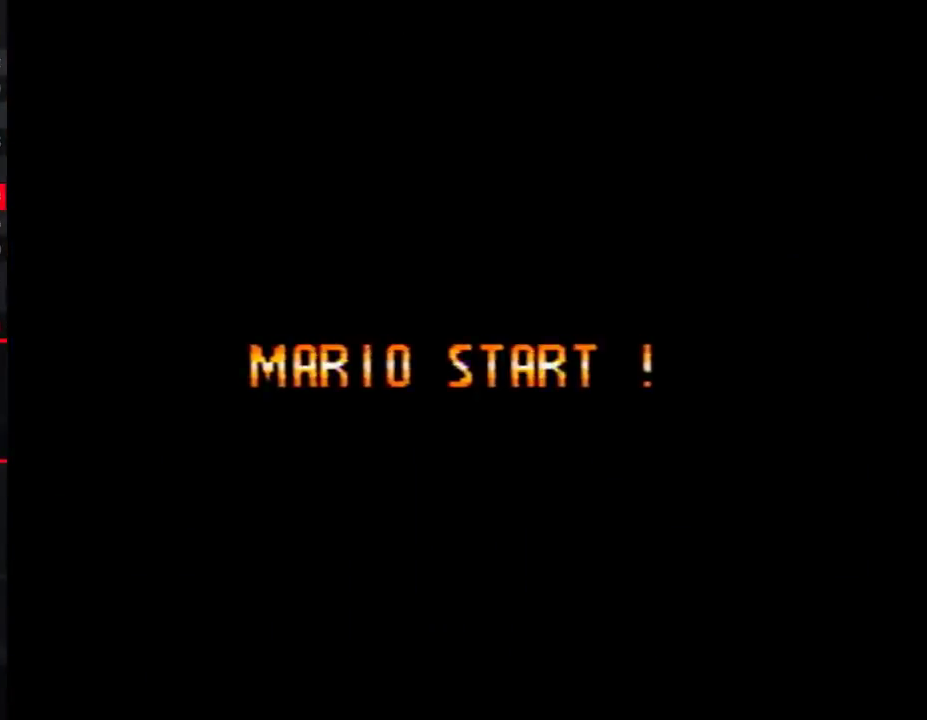
{"buttons": ["A"], "events": []}
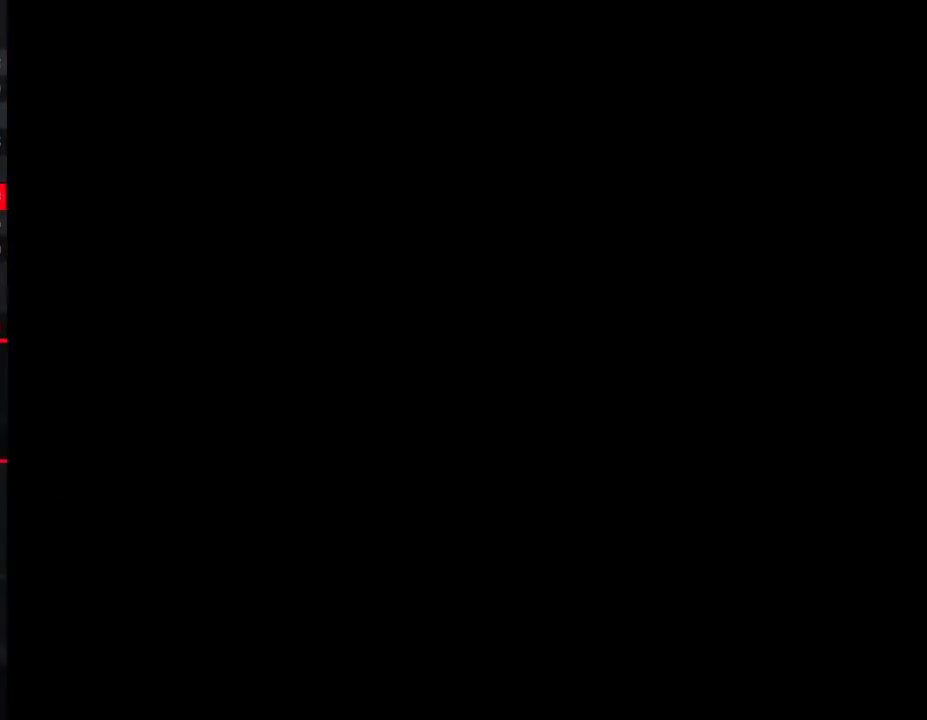
{"buttons": ["A"], "events": []}
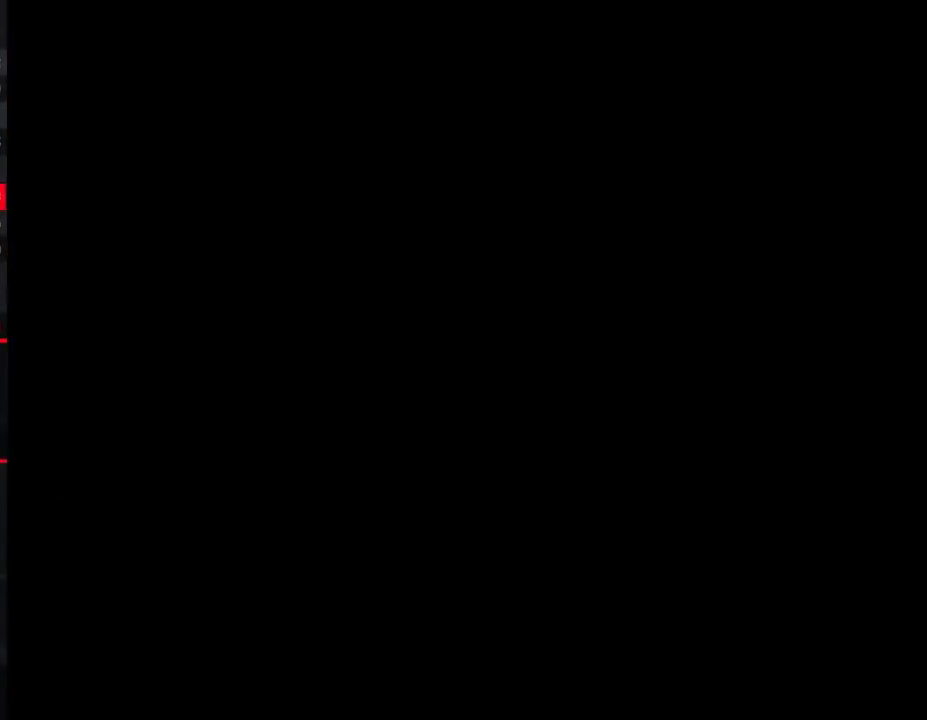
{"buttons": ["A"], "events": []}
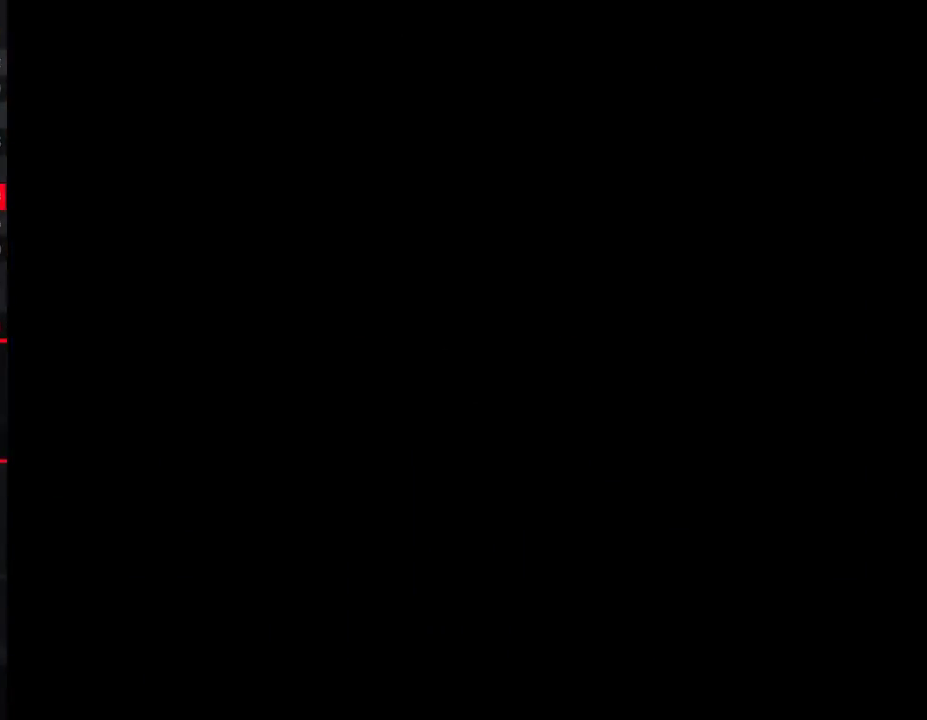
{"buttons": ["Y", "DPAD_UP", "DPAD_RIGHT"], "events": [[67, "A", "up"], [67, "DPAD_RIGHT", "down"], [67, "DPAD_UP", "down"], [67, "Y", "down"], [133, "DPAD_UP", "up"], [450, "DPAD_UP", "down"]]}
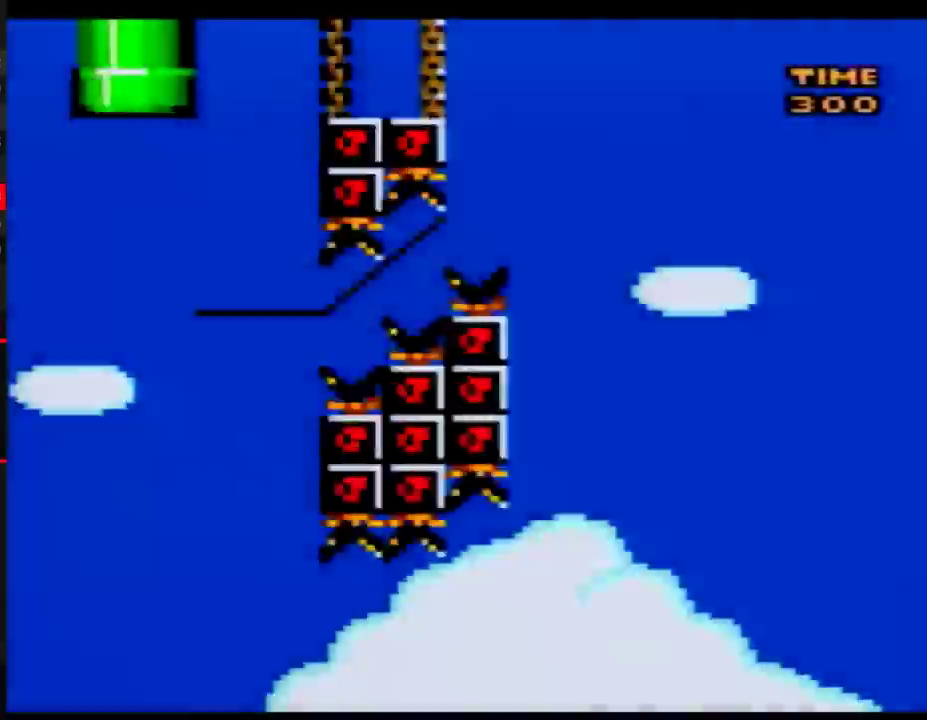
{"buttons": ["Y", "DPAD_UP", "DPAD_RIGHT"], "events": []}
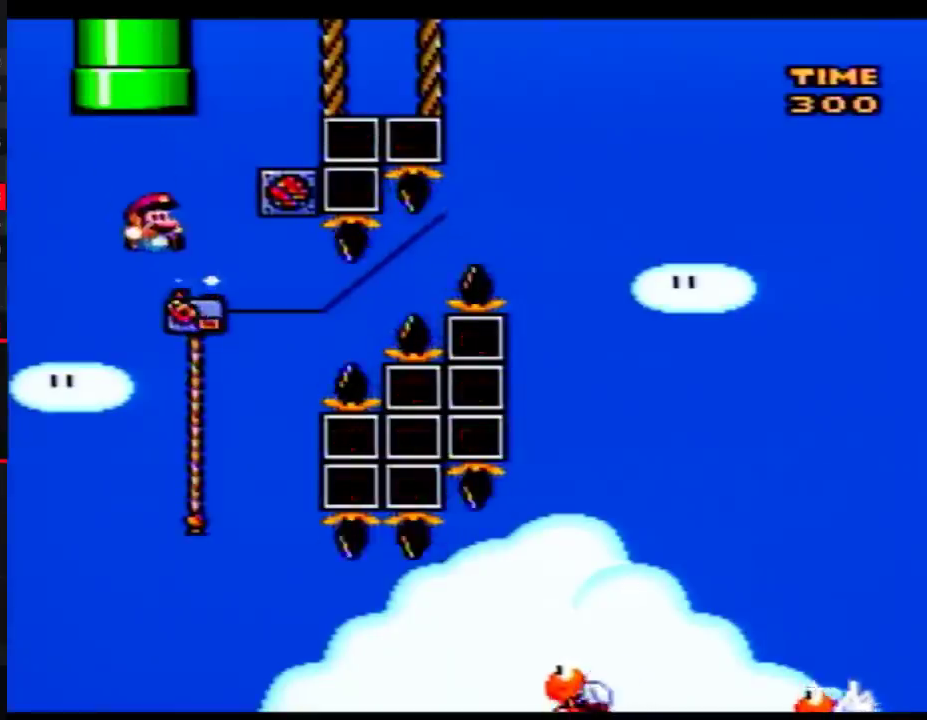
{"buttons": ["Y", "DPAD_RIGHT"], "events": [[167, "B", "down"], [167, "DPAD_LEFT", "down"], [167, "DPAD_RIGHT", "up"], [350, "B", "up"], [450, "DPAD_LEFT", "up"], [450, "DPAD_RIGHT", "down"], [450, "DPAD_UP", "up"]]}
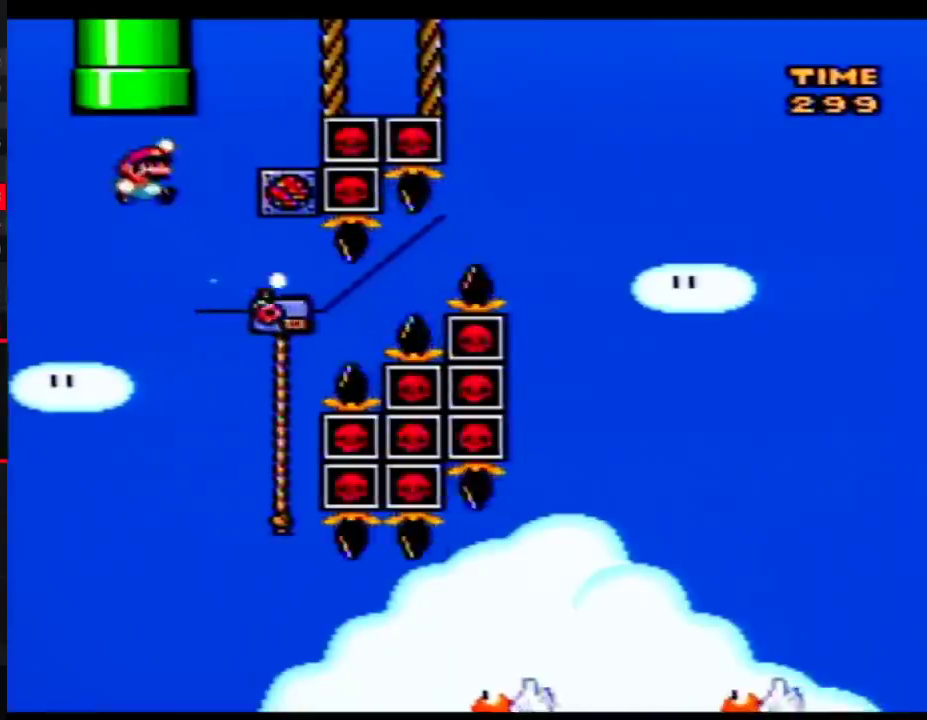
{"buttons": ["Y", "DPAD_RIGHT"], "events": [[200, "DPAD_RIGHT", "up"], [283, "DPAD_RIGHT", "down"]]}
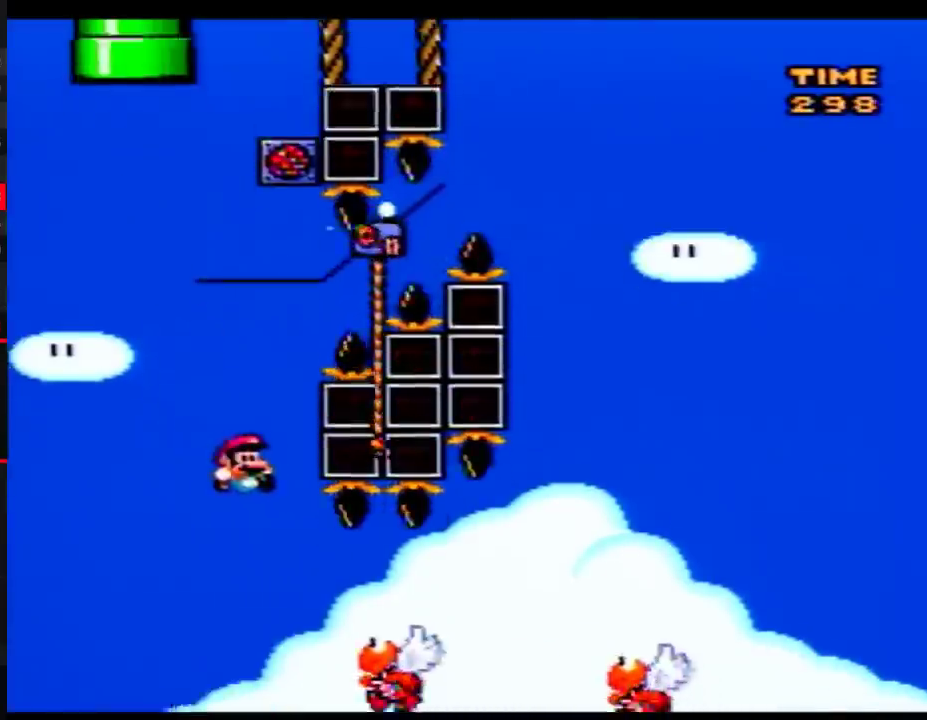
{"buttons": ["B", "Y", "DPAD_RIGHT"], "events": [[383, "B", "down"]]}
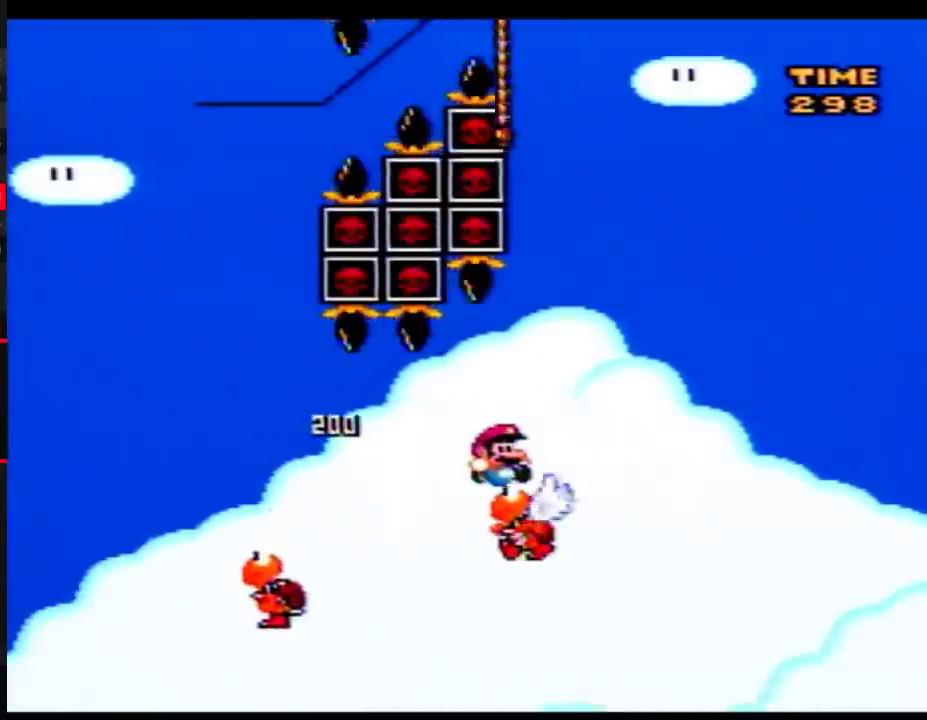
{"buttons": ["B", "Y"], "events": [[267, "DPAD_RIGHT", "up"]]}
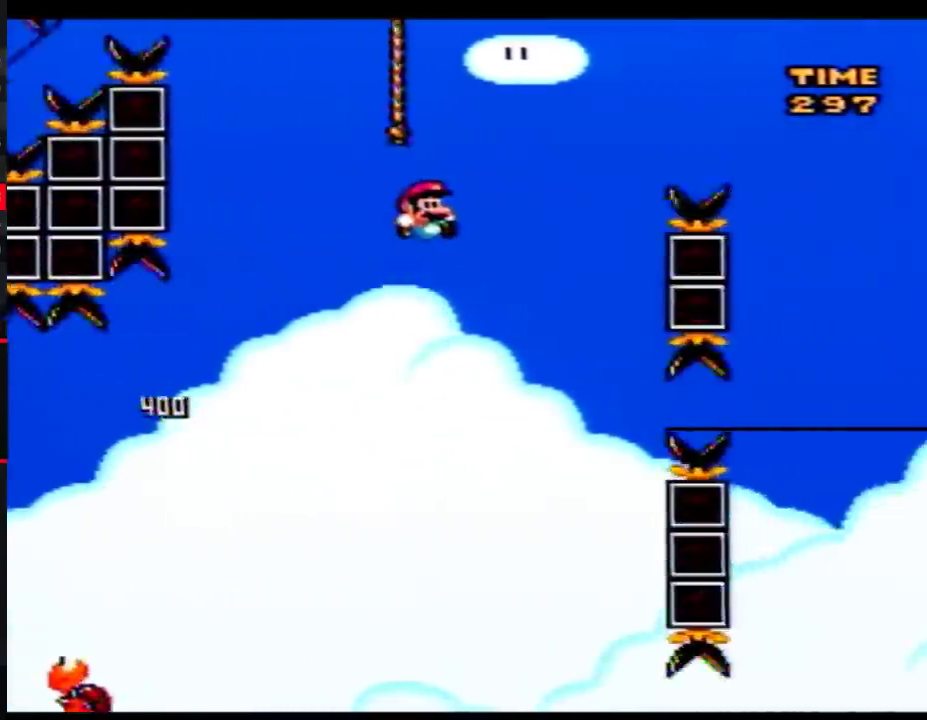
{"buttons": ["B", "Y", "DPAD_UP", "DPAD_RIGHT"], "events": [[167, "DPAD_UP", "down"], [200, "B", "up"], [217, "DPAD_RIGHT", "down"], [283, "B", "down"]]}